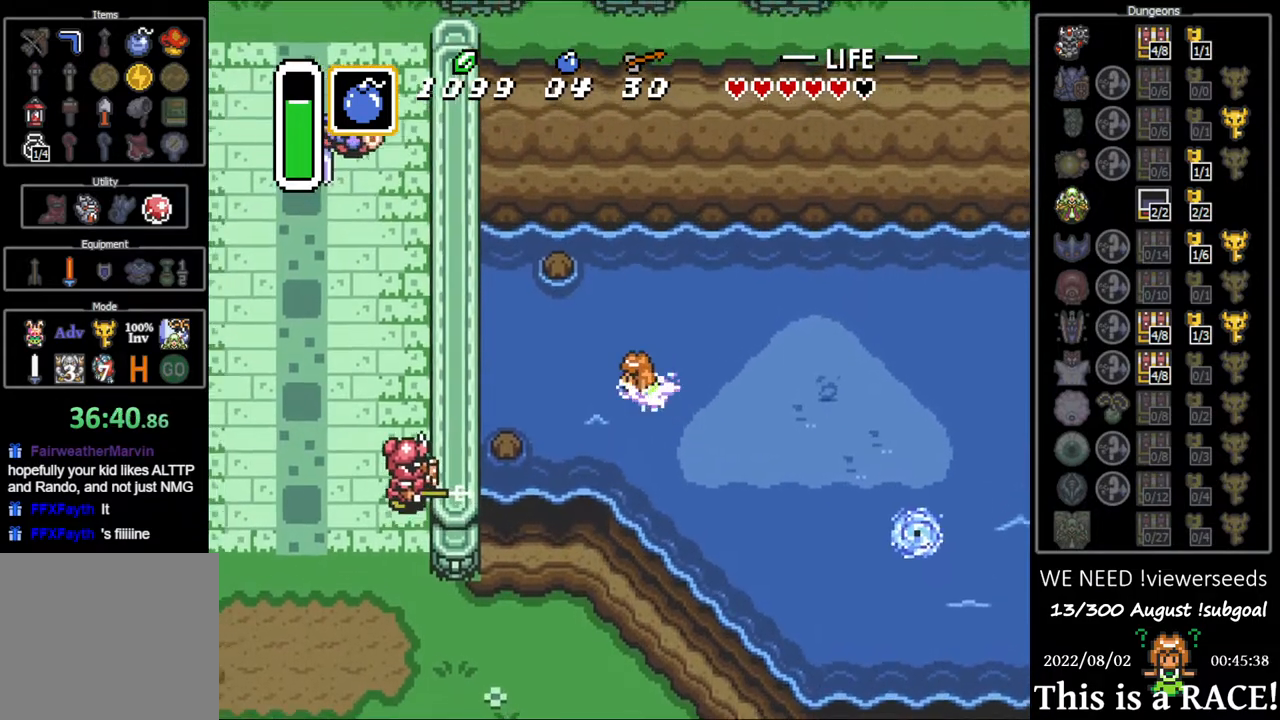
Gameplay with a controller (Nintendo layout); each line is a JSON object with the inputs held at the frame after it. "events" lists button and stick changes between this image and that frame as [ms after this image, input, new state], when the widget could be followed in between. Not read: L3 R3.
{"buttons": ["DPAD_LEFT"], "events": [[100, "B", "down"], [133, "A", "down"], [167, "A", "up"], [200, "Y", "down"], [233, "B", "up"], [283, "Y", "up"], [317, "A", "down"], [317, "B", "down"], [383, "A", "up"], [417, "B", "up"], [417, "Y", "down"], [450, "Y", "up"]]}
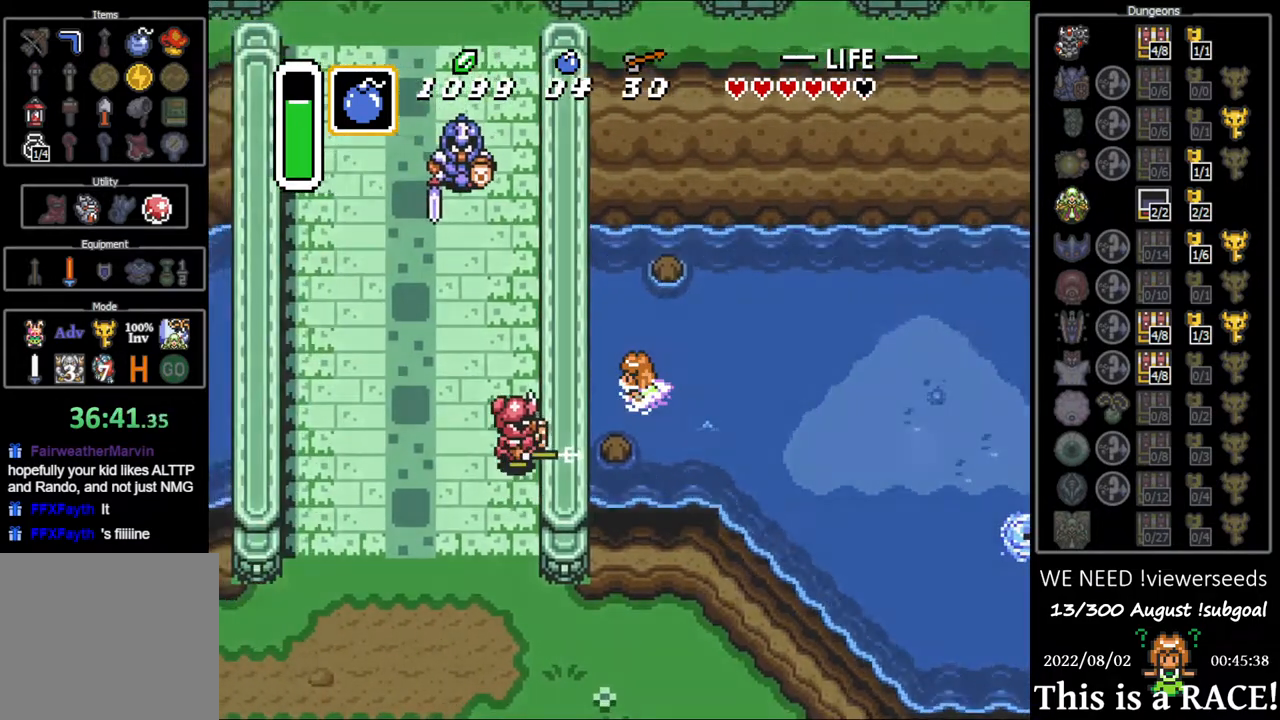
{"buttons": ["B", "DPAD_DOWN", "DPAD_LEFT"], "events": [[17, "B", "down"], [83, "B", "up"], [150, "B", "down"], [217, "B", "up"], [283, "DPAD_DOWN", "down"], [317, "B", "down"], [383, "B", "up"], [483, "B", "down"]]}
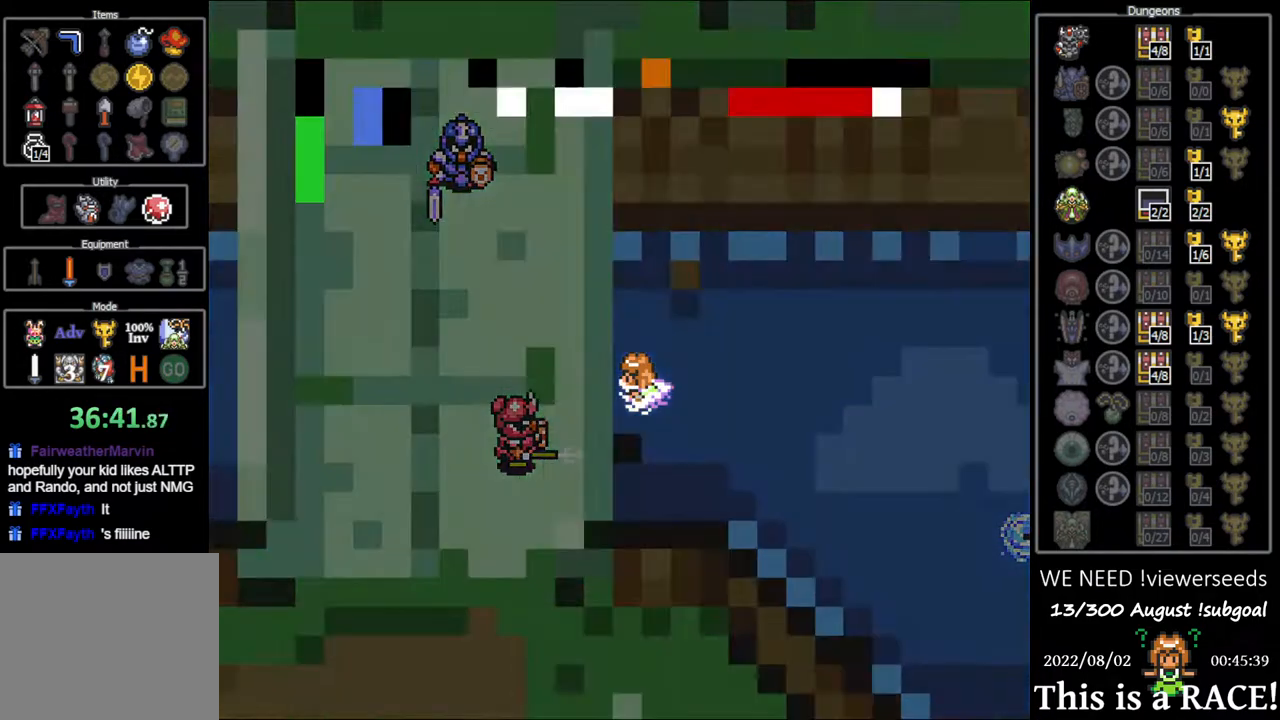
{"buttons": ["B", "DPAD_DOWN", "DPAD_LEFT"], "events": [[50, "B", "up"], [117, "B", "down"], [233, "B", "up"], [333, "B", "down"], [367, "B", "up"], [467, "B", "down"]]}
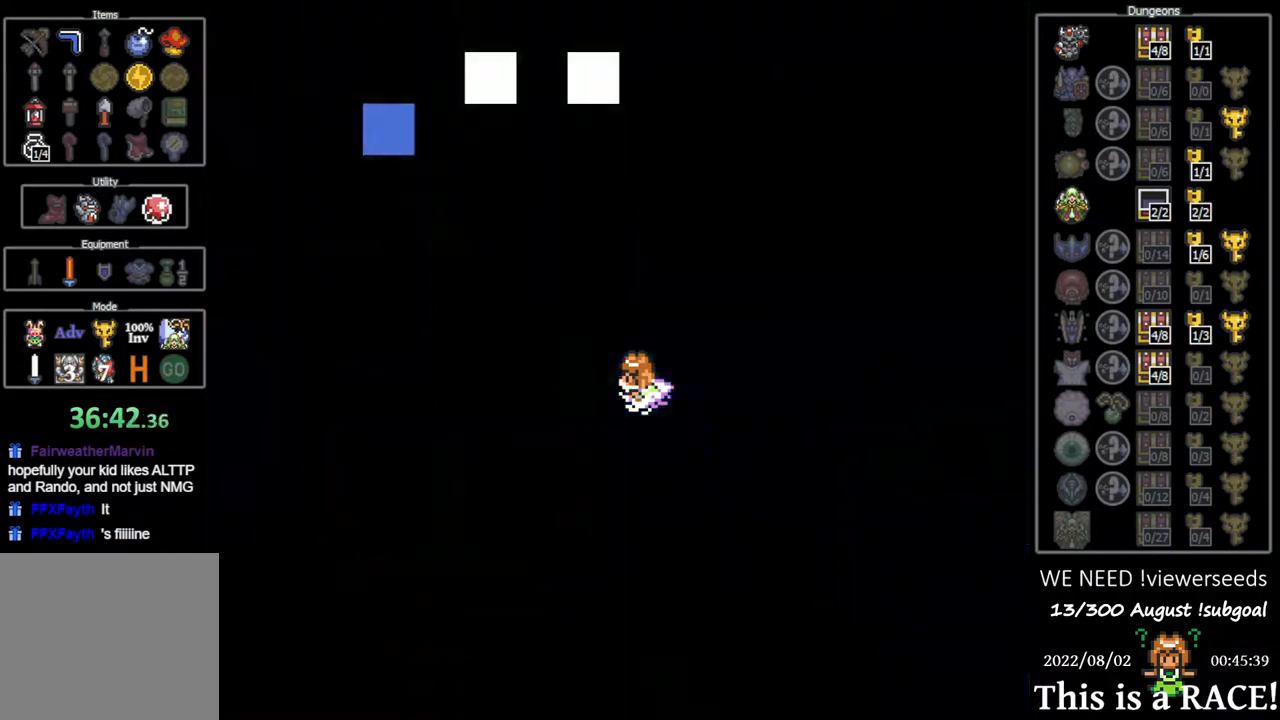
{"buttons": ["B", "DPAD_DOWN", "DPAD_LEFT"], "events": [[33, "B", "up"], [133, "B", "down"], [200, "B", "up"], [300, "B", "down"], [367, "B", "up"], [467, "B", "down"]]}
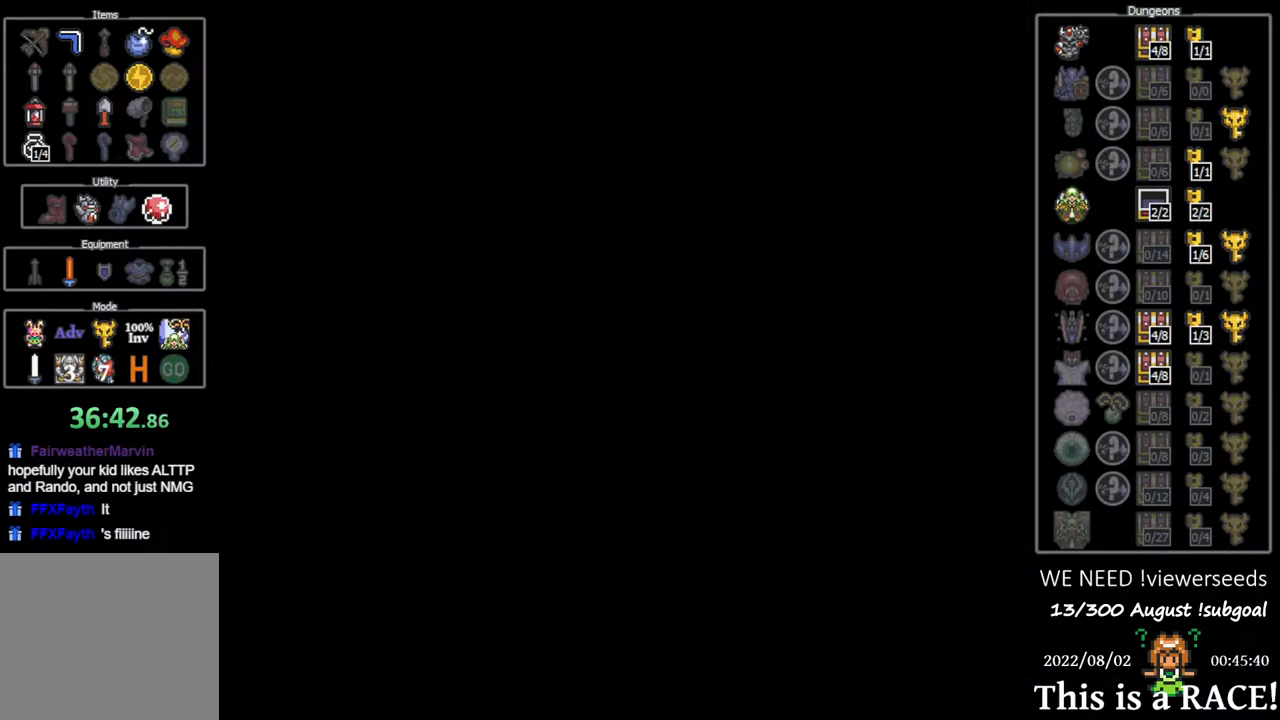
{"buttons": ["B", "DPAD_DOWN", "DPAD_LEFT"], "events": [[50, "B", "up"], [117, "B", "down"], [183, "B", "up"], [283, "B", "down"], [317, "B", "up"], [483, "B", "down"]]}
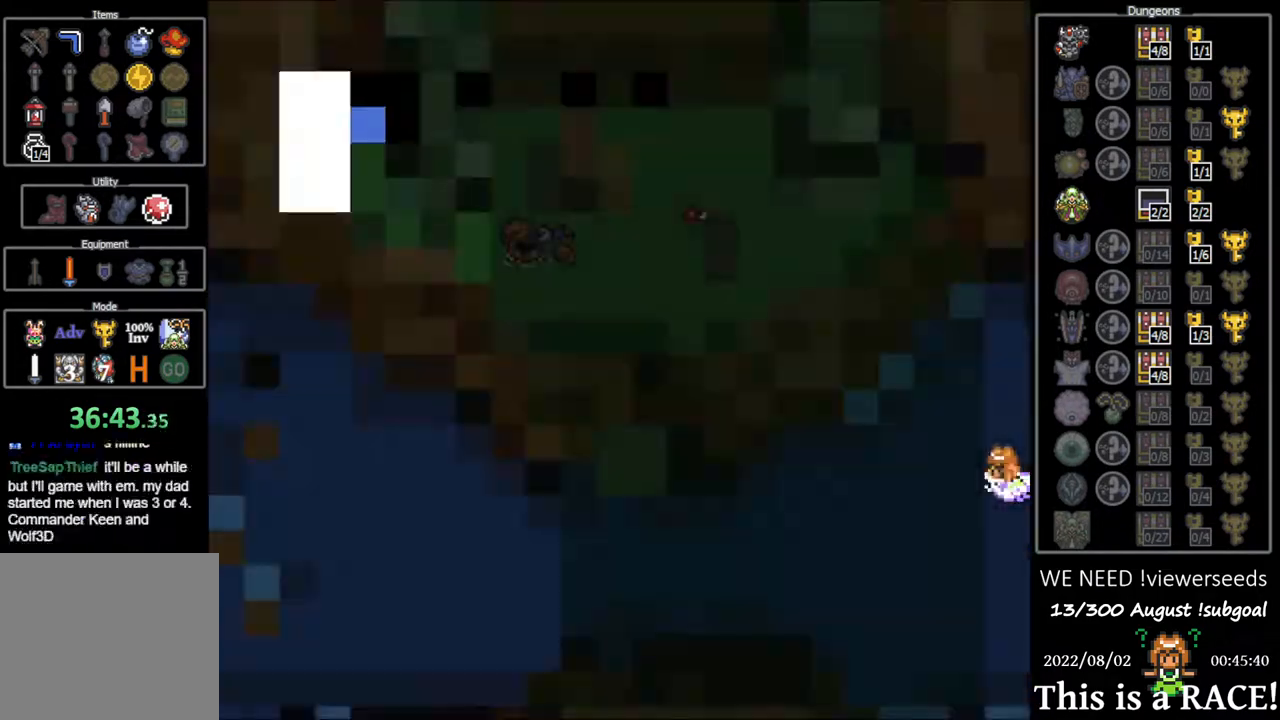
{"buttons": ["Y", "DPAD_DOWN", "DPAD_LEFT"], "events": [[50, "B", "up"], [50, "Y", "down"], [83, "Y", "up"], [150, "A", "down"], [150, "B", "down"], [217, "A", "up"], [250, "B", "up"], [250, "Y", "down"], [333, "Y", "up"], [367, "B", "down"], [400, "A", "down"], [433, "A", "up"], [467, "Y", "down"], [500, "B", "up"]]}
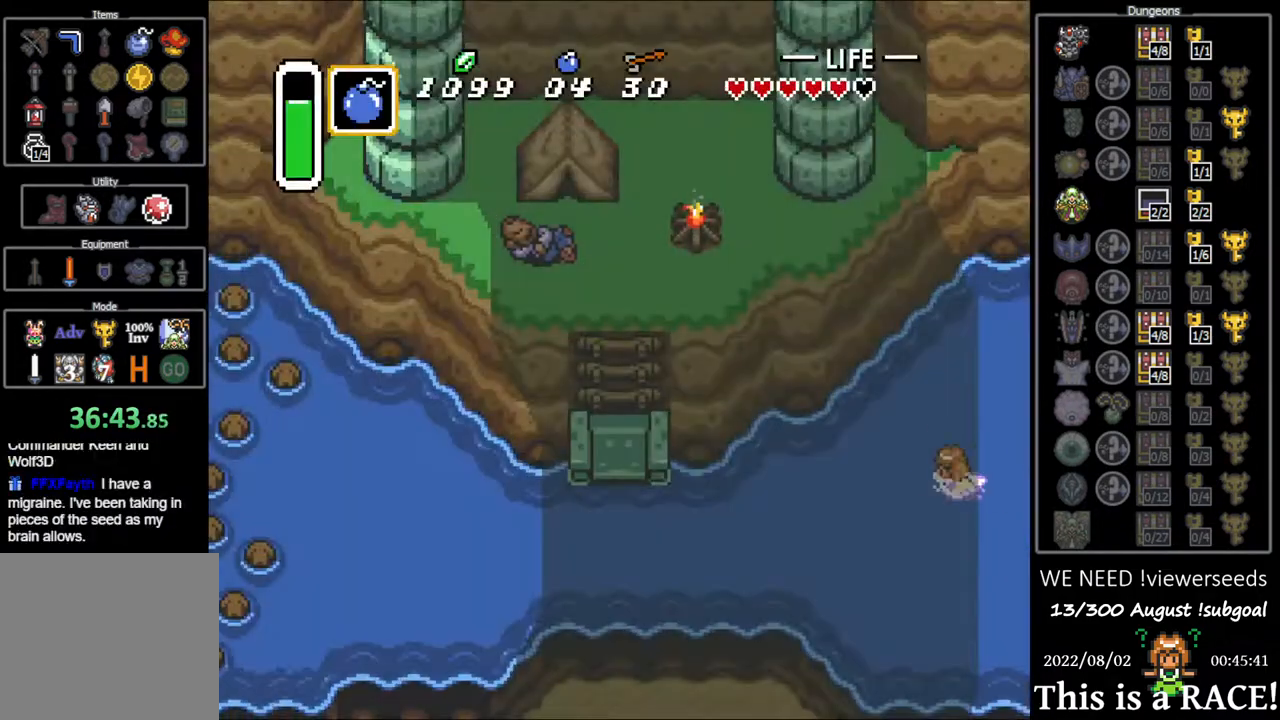
{"buttons": ["B", "DPAD_LEFT"], "events": [[33, "Y", "up"], [100, "A", "down"], [100, "B", "down"], [100, "DPAD_DOWN", "up"], [167, "A", "up"], [200, "B", "up"], [200, "Y", "down"], [267, "Y", "up"], [300, "B", "down"], [333, "A", "down"], [367, "A", "up"], [400, "Y", "down"], [433, "B", "up"], [467, "Y", "up"], [500, "B", "down"]]}
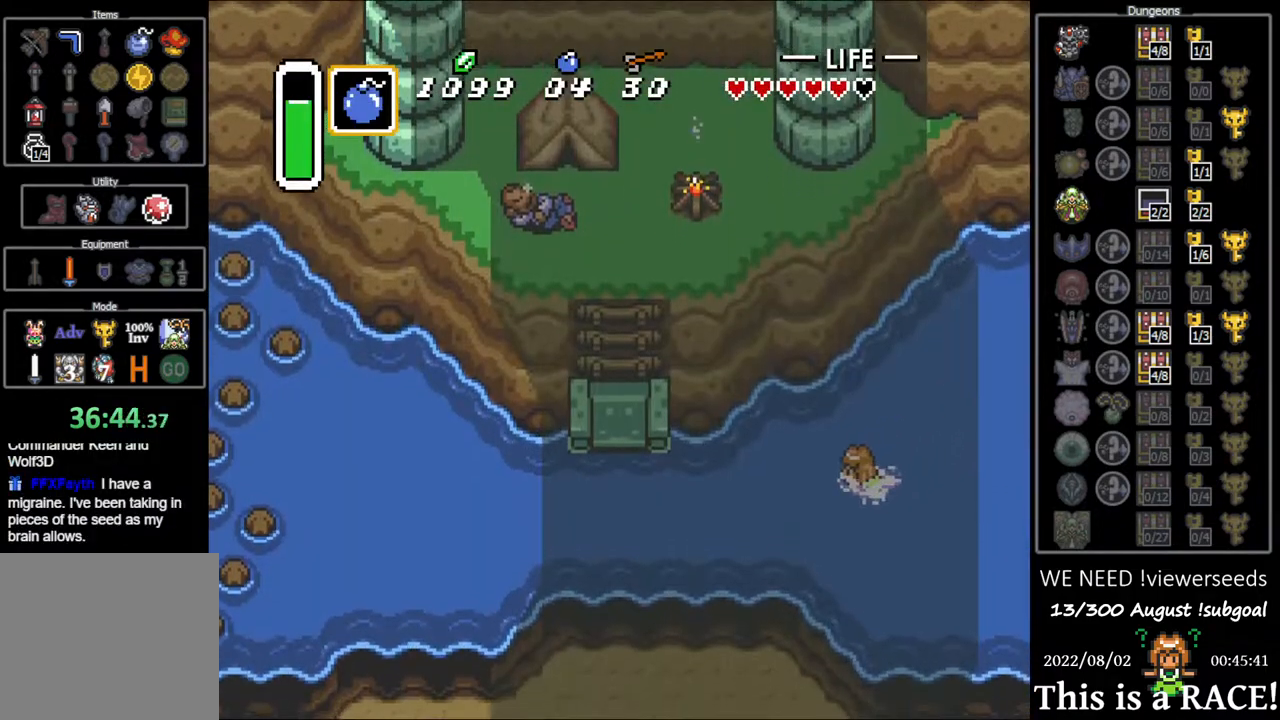
{"buttons": ["DPAD_LEFT"], "events": [[33, "A", "down"], [100, "A", "up"], [150, "B", "up"], [250, "A", "down"], [250, "B", "down"], [283, "A", "up"], [350, "B", "up"], [417, "B", "down"], [483, "B", "up"]]}
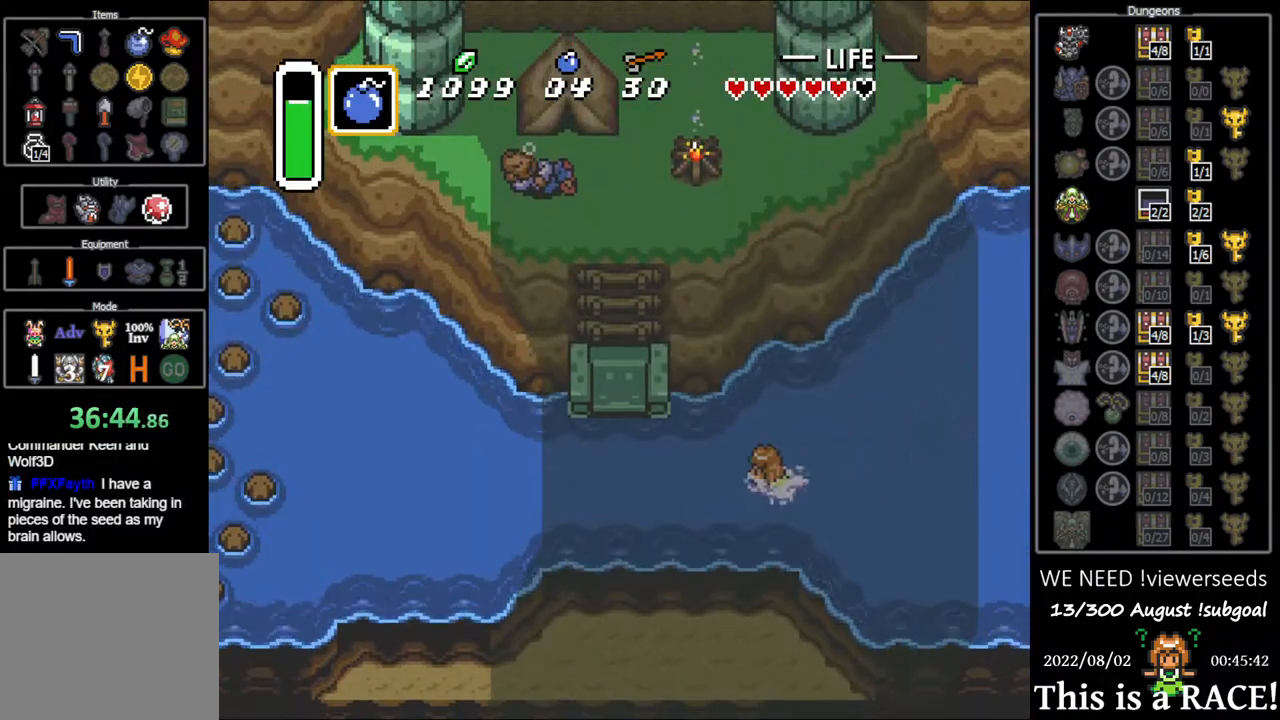
{"buttons": ["DPAD_UP"], "events": [[50, "B", "down"], [150, "B", "up"], [217, "B", "down"], [283, "DPAD_UP", "down"], [317, "B", "up"], [383, "B", "down"], [500, "B", "up"], [500, "DPAD_LEFT", "up"]]}
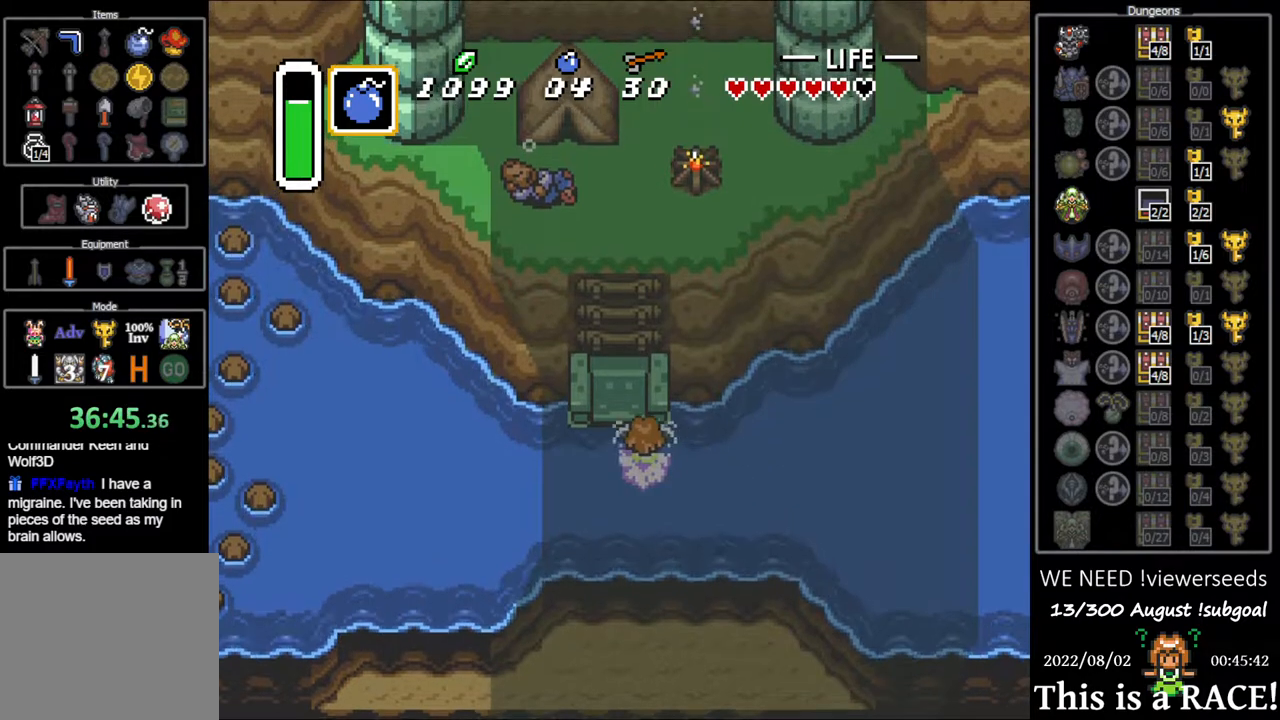
{"buttons": ["DPAD_UP"], "events": [[67, "B", "down"], [133, "B", "up"], [233, "B", "down"], [300, "B", "up"]]}
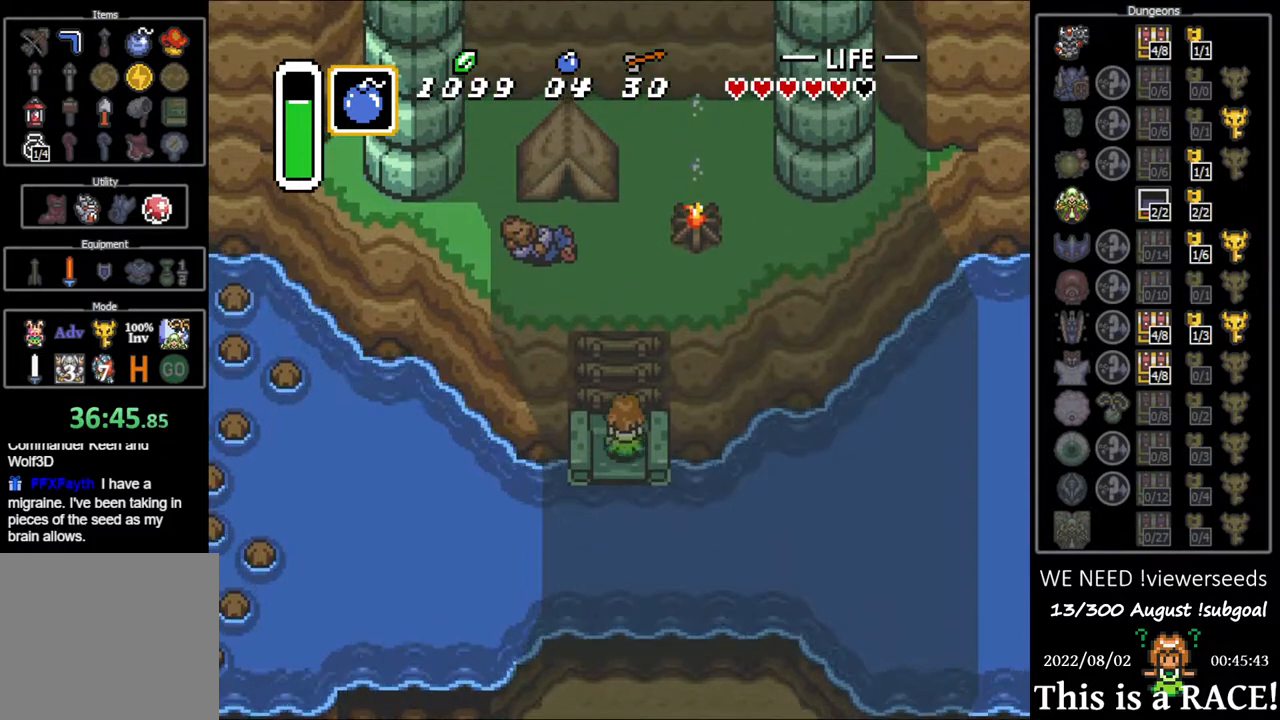
{"buttons": ["DPAD_UP"], "events": [[317, "DPAD_LEFT", "down"], [417, "DPAD_LEFT", "up"]]}
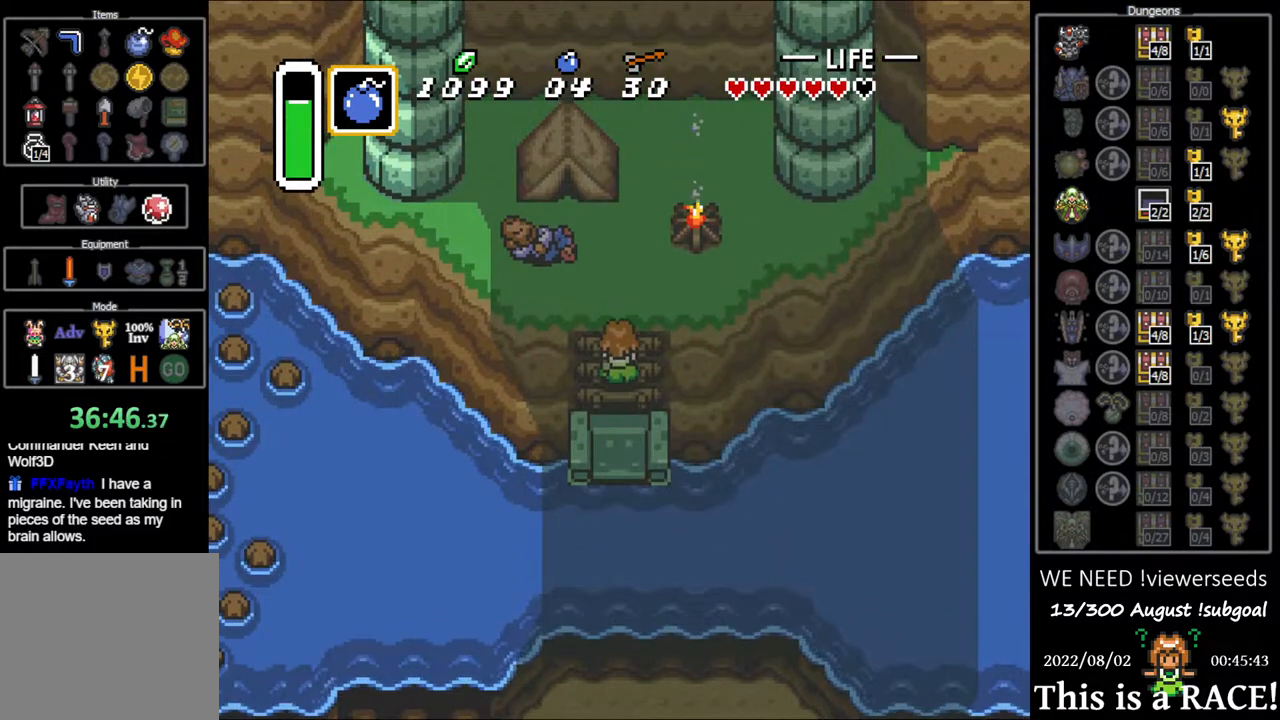
{"buttons": ["DPAD_UP"], "events": [[17, "DPAD_LEFT", "down"], [83, "DPAD_LEFT", "up"]]}
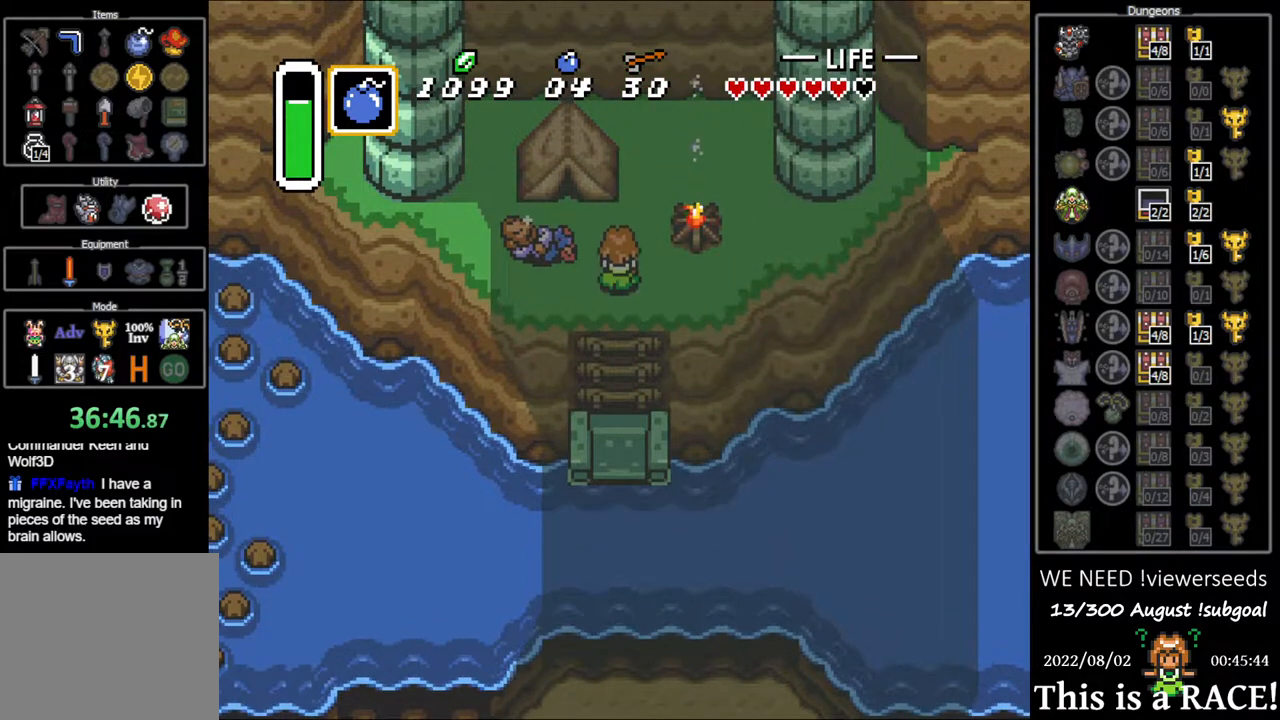
{"buttons": [], "events": [[50, "DPAD_LEFT", "down"], [167, "DPAD_UP", "up"], [233, "A", "down"], [300, "A", "up"], [300, "DPAD_LEFT", "up"], [367, "A", "down"], [433, "A", "up"]]}
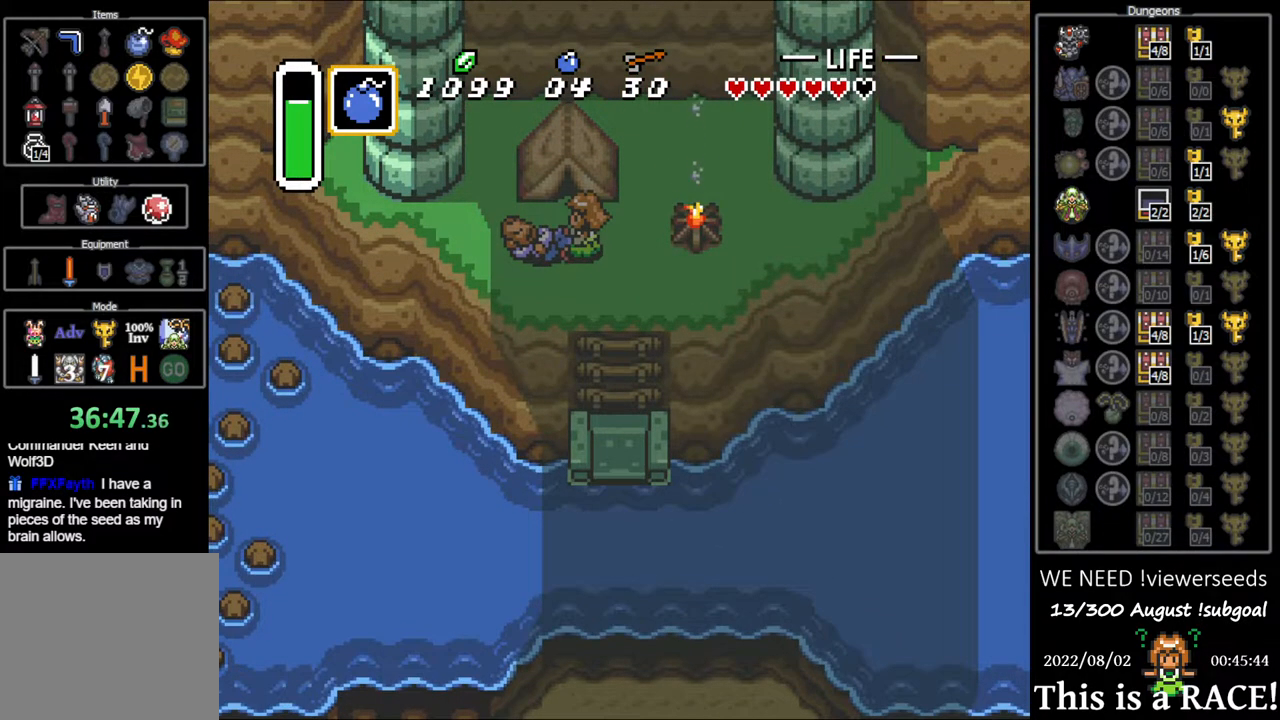
{"buttons": [], "events": [[33, "A", "down"], [100, "A", "up"]]}
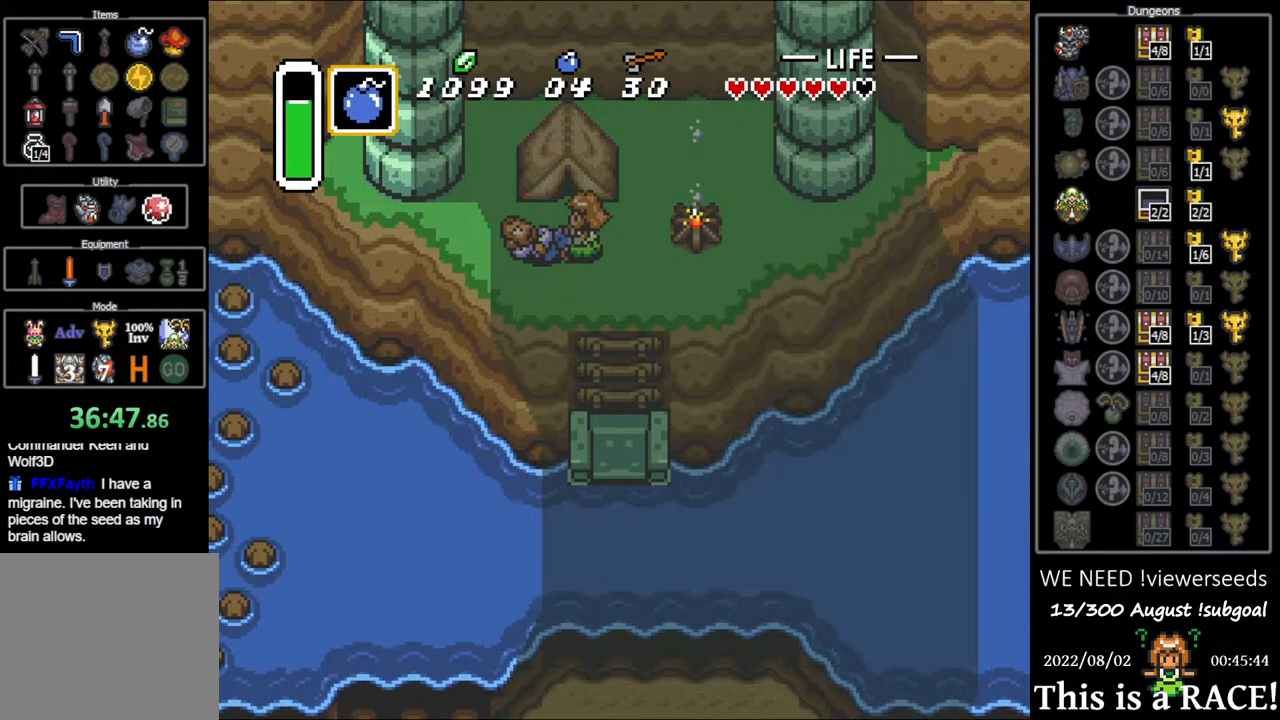
{"buttons": [], "events": []}
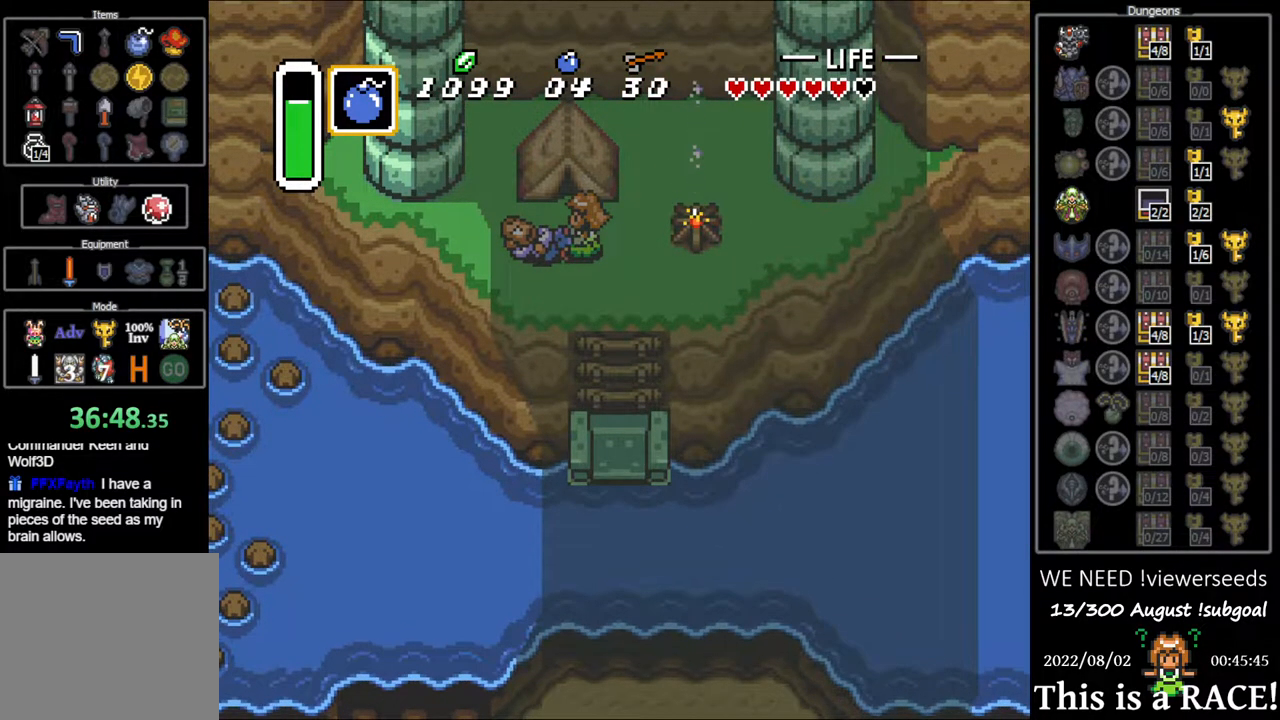
{"buttons": [], "events": []}
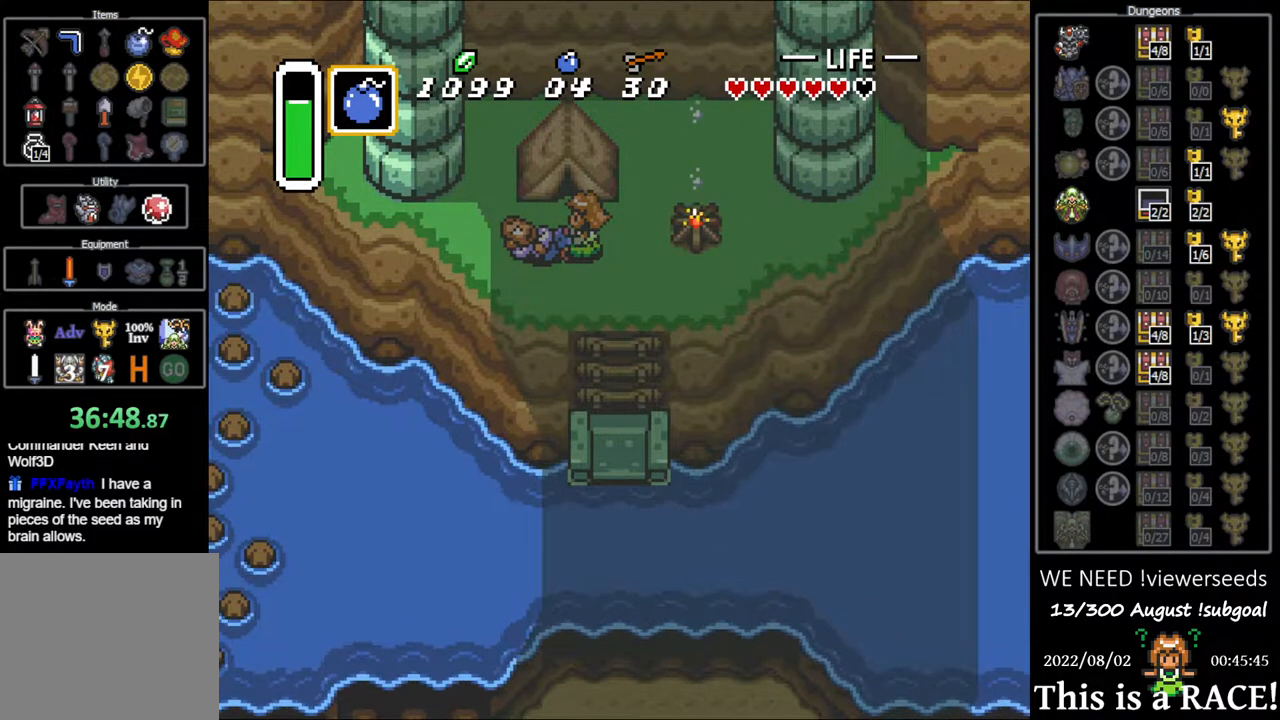
{"buttons": [], "events": []}
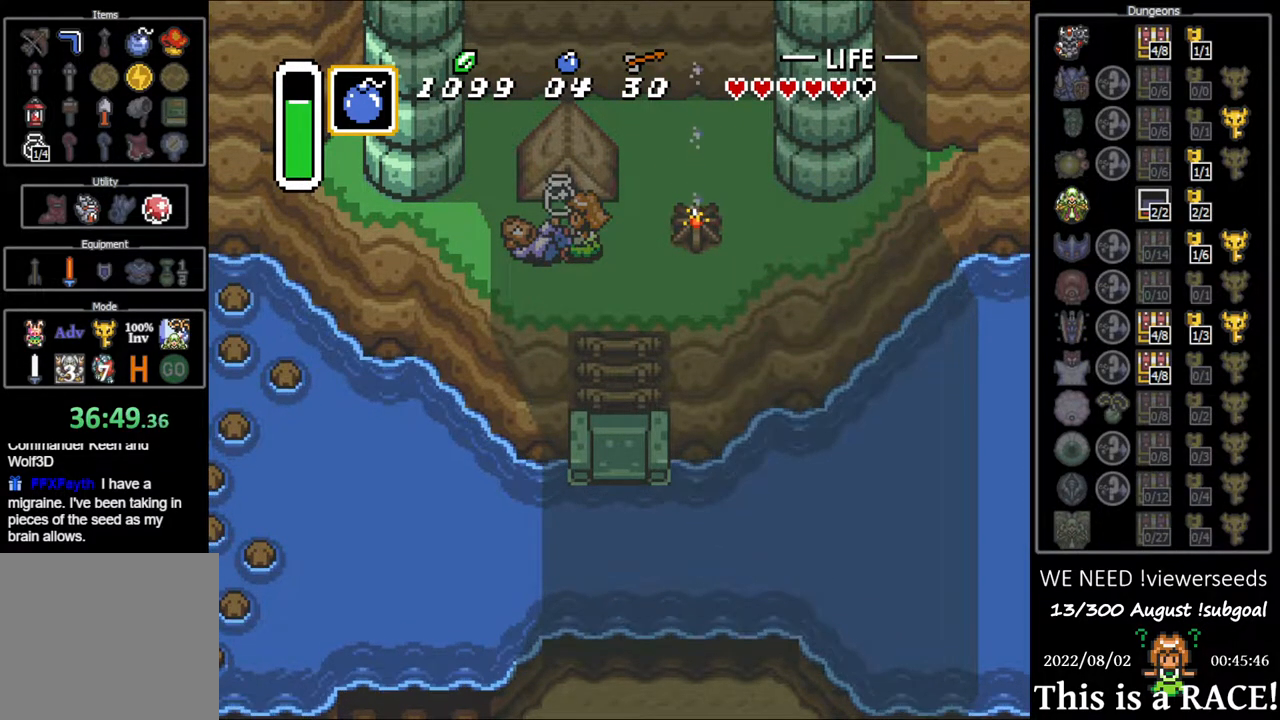
{"buttons": [], "events": []}
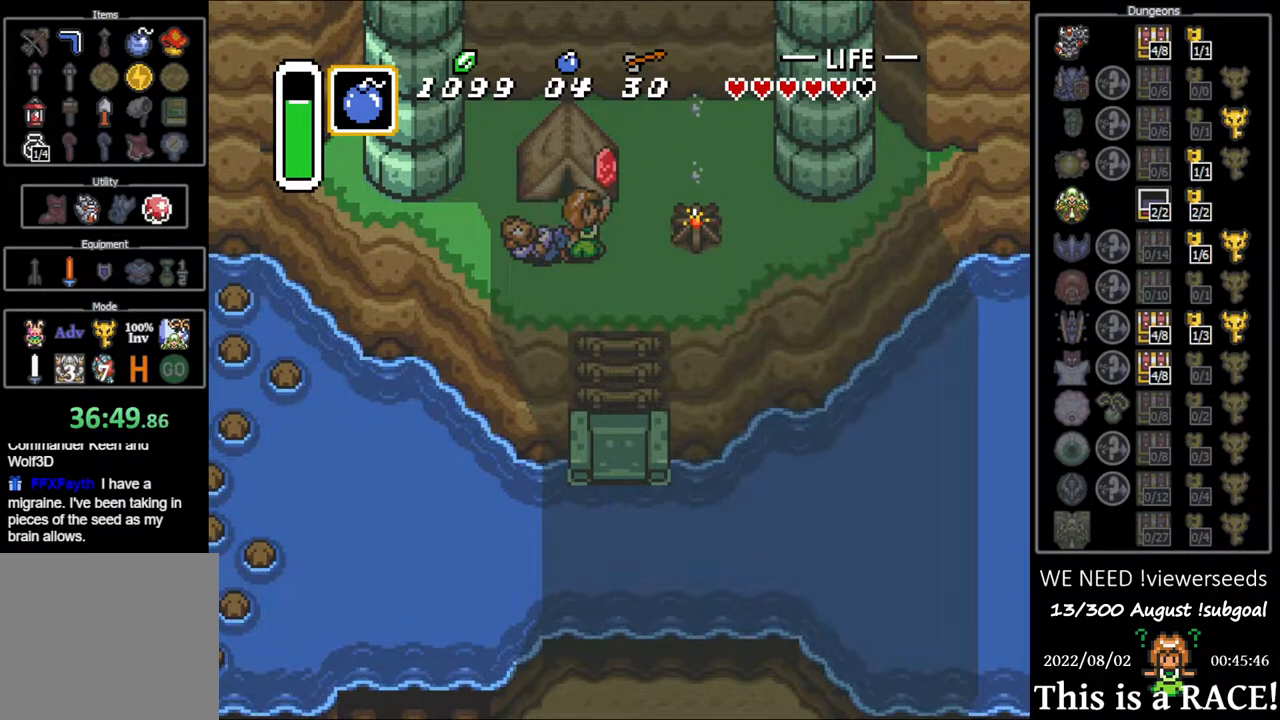
{"buttons": [], "events": []}
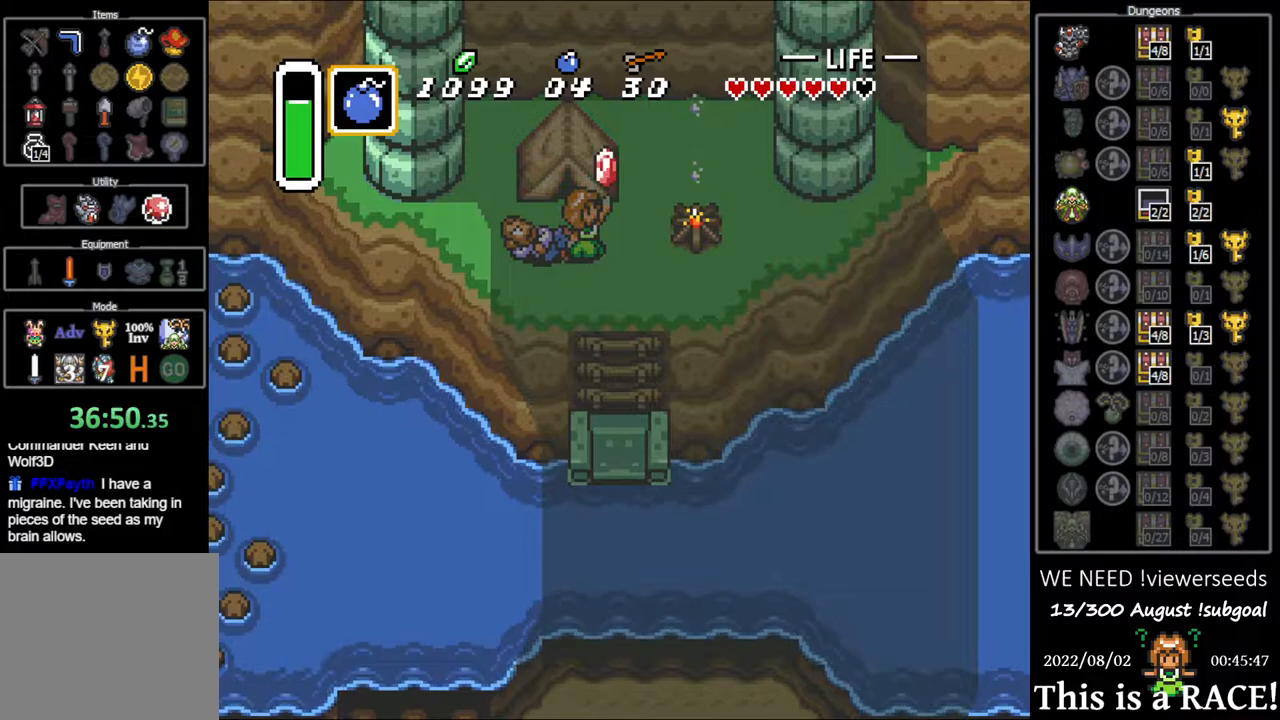
{"buttons": [], "events": []}
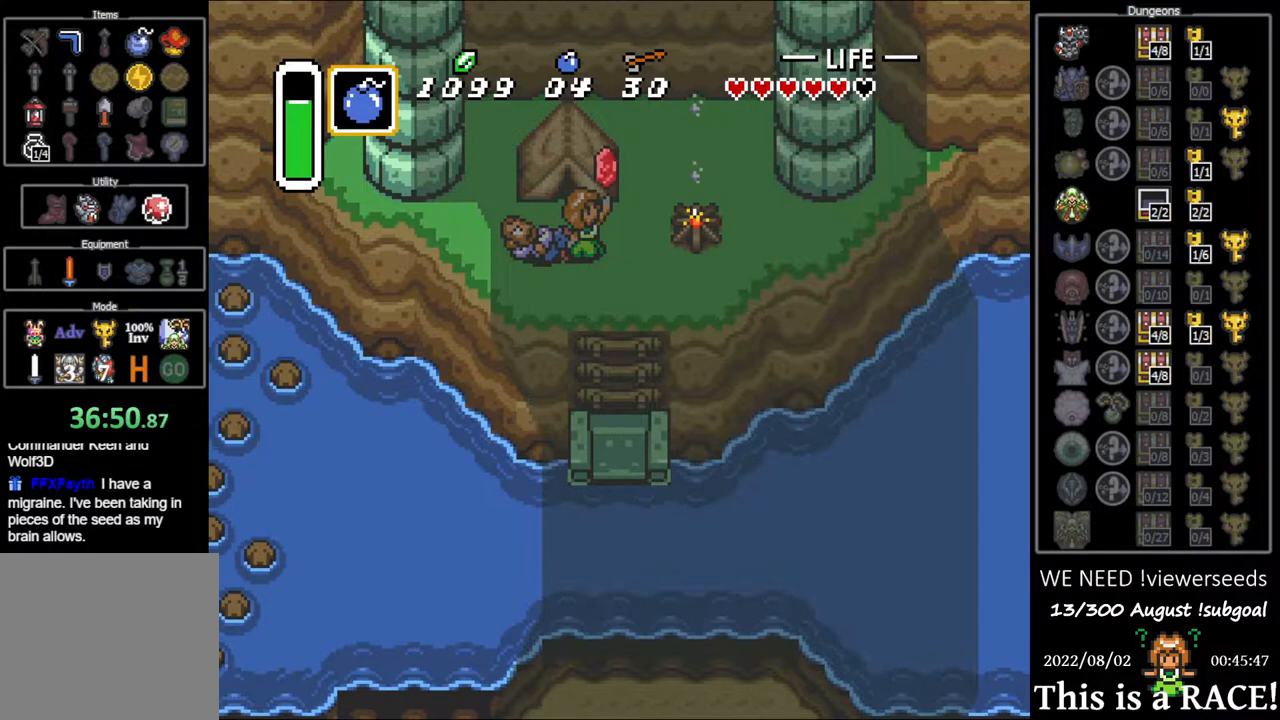
{"buttons": [], "events": []}
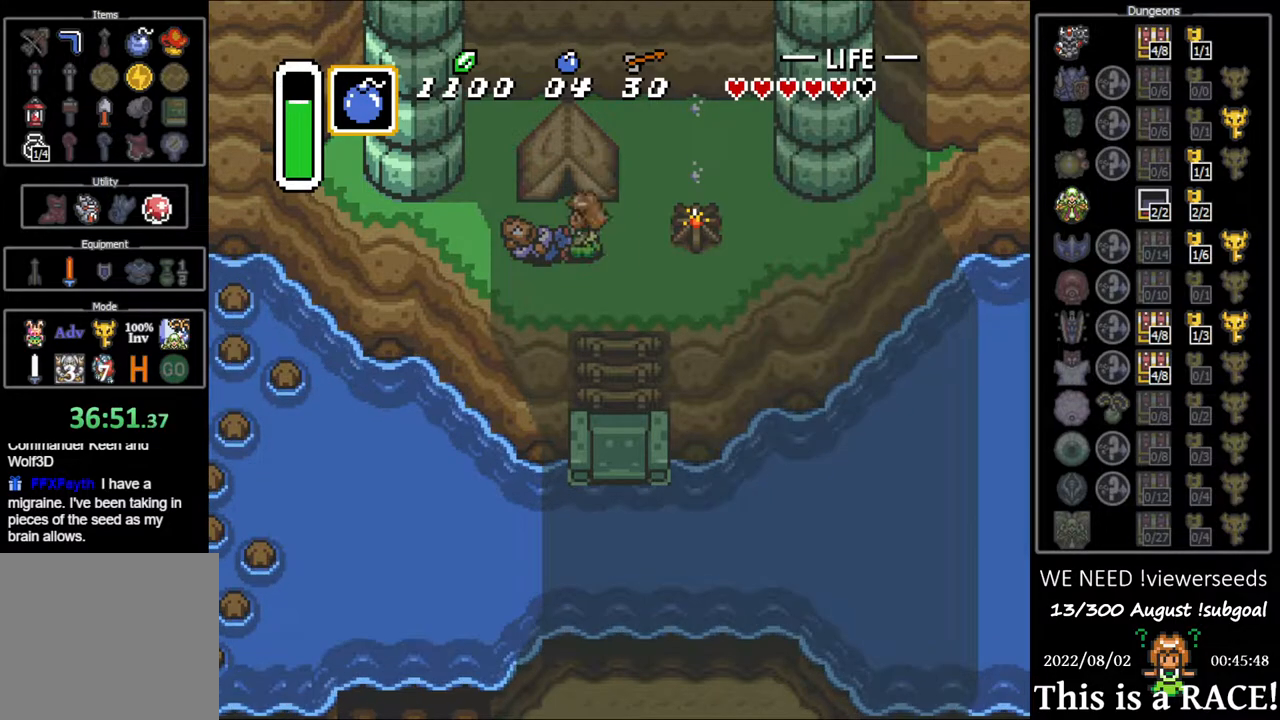
{"buttons": [], "events": [[250, "DPAD_UP", "down"], [450, "DPAD_UP", "up"]]}
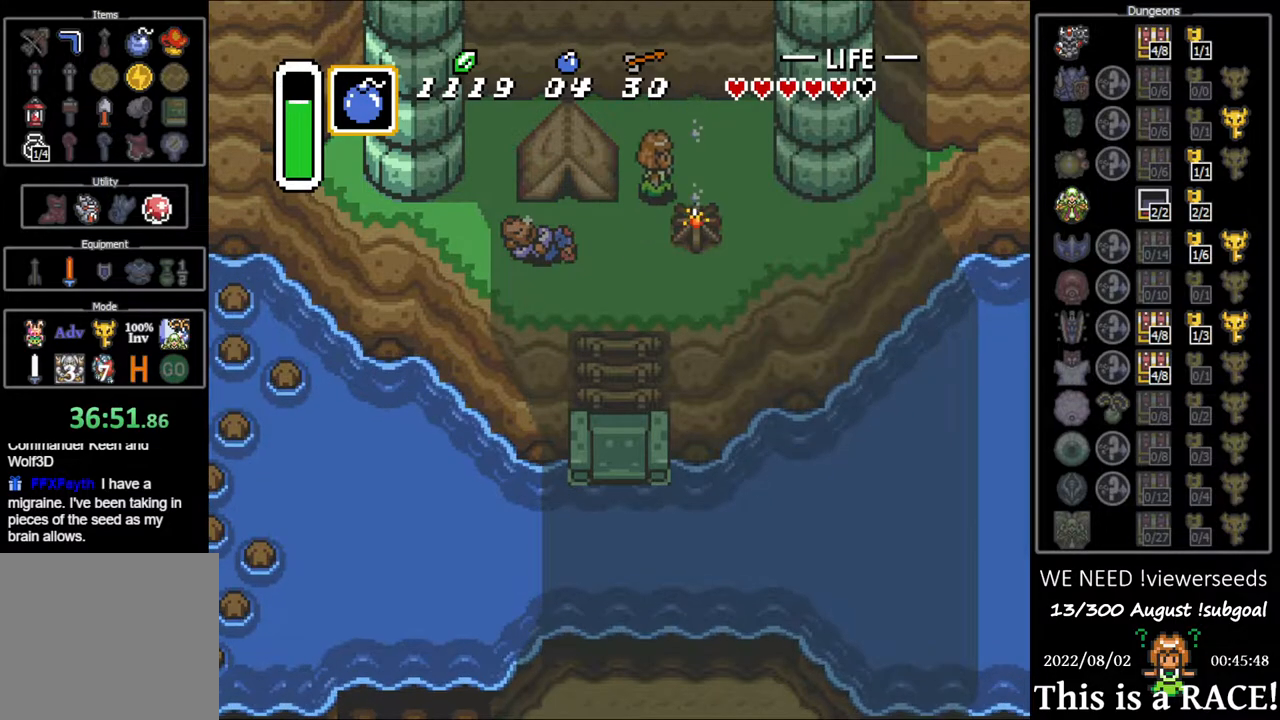
{"buttons": [], "events": [[200, "DPAD_DOWN", "down"], [467, "DPAD_DOWN", "up"]]}
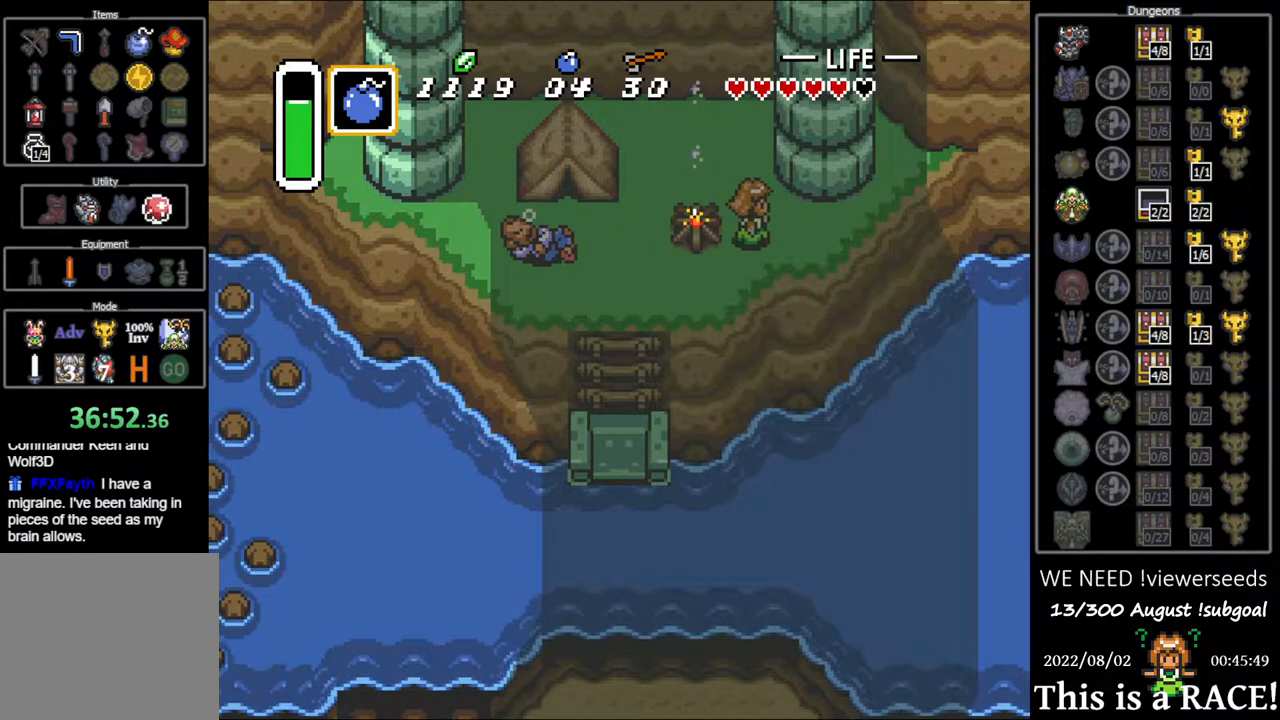
{"buttons": [], "events": [[233, "DPAD_UP", "down"], [467, "DPAD_UP", "up"]]}
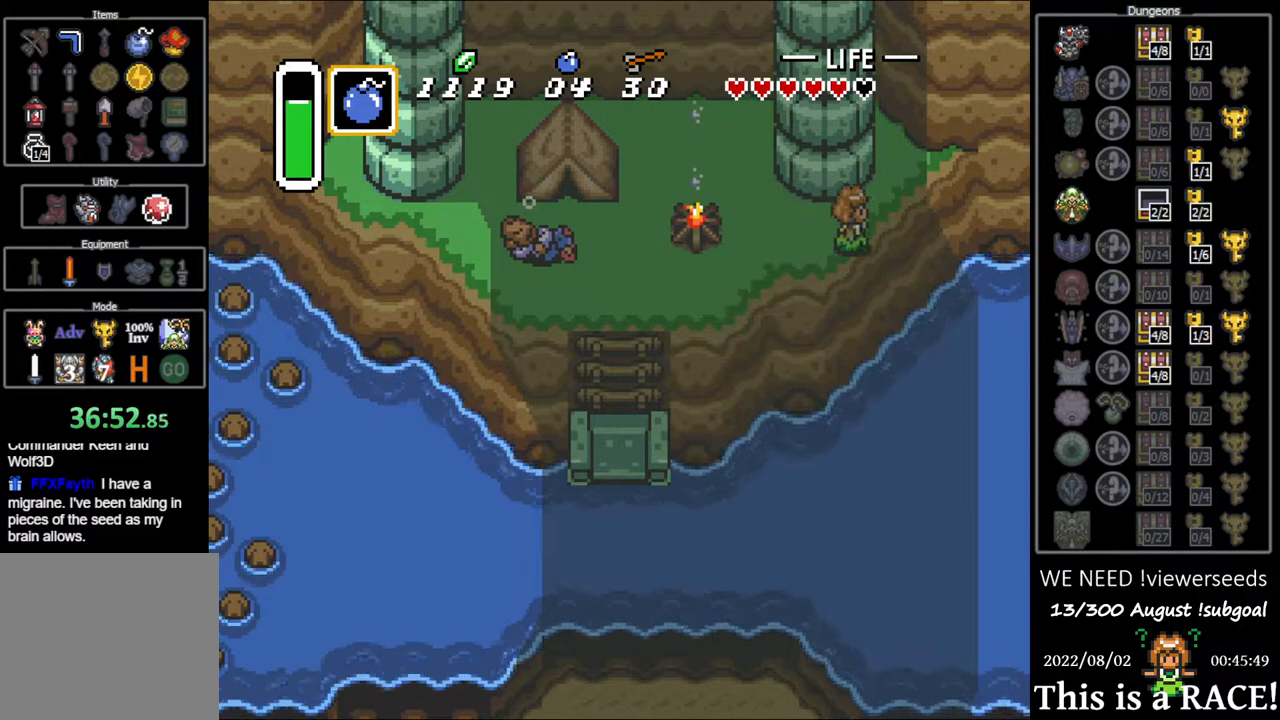
{"buttons": [], "events": [[50, "DPAD_LEFT", "down"], [250, "DPAD_LEFT", "up"], [350, "DPAD_DOWN", "down"], [383, "DPAD_DOWN", "up"]]}
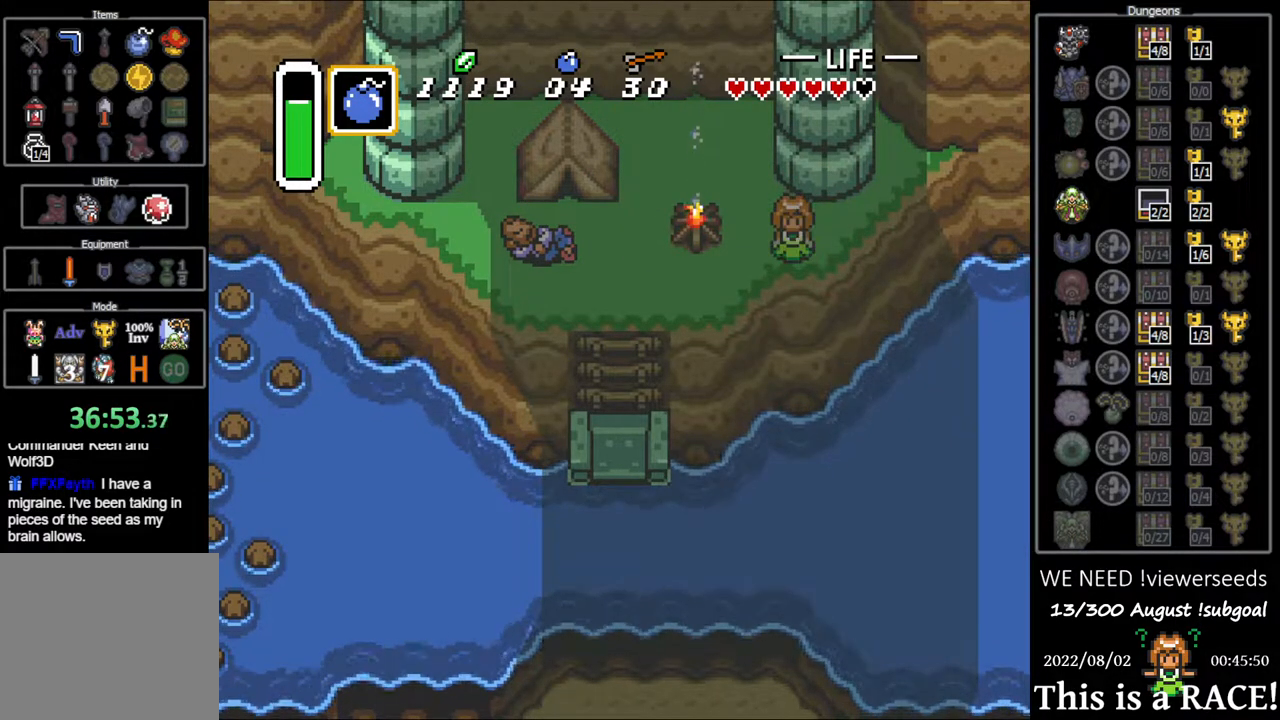
{"buttons": [], "events": []}
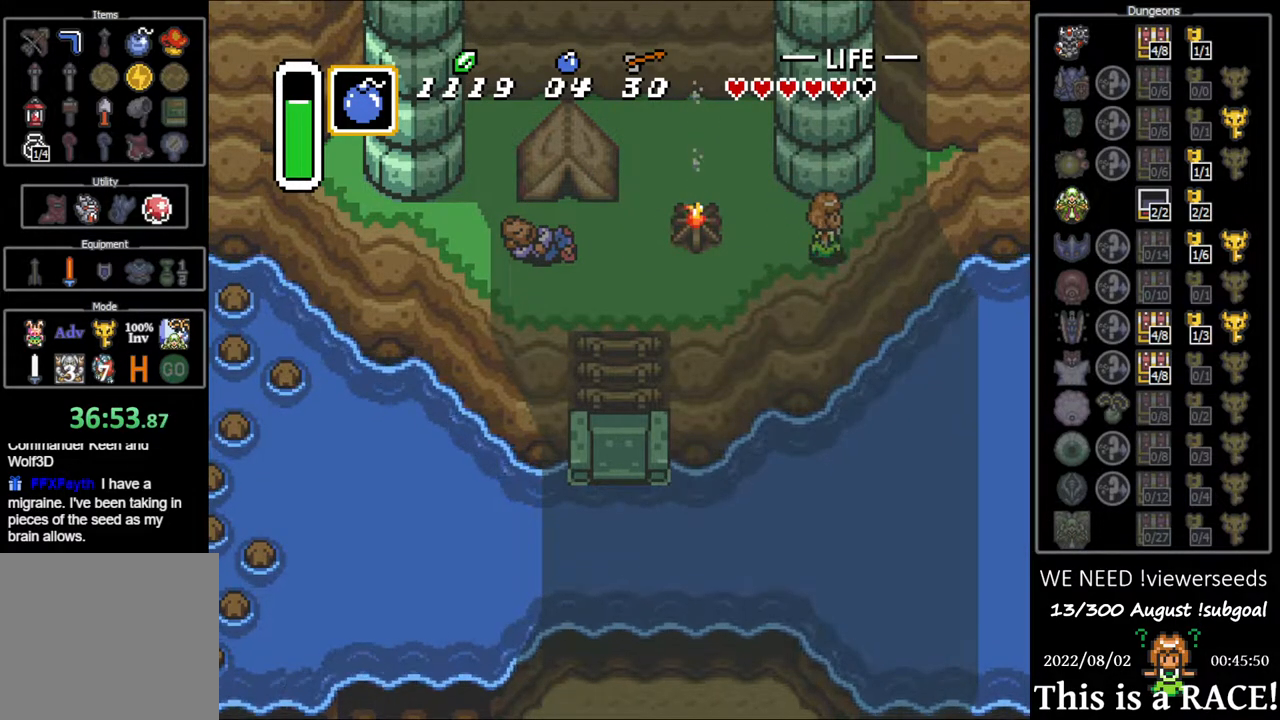
{"buttons": ["B"], "events": [[467, "B", "down"]]}
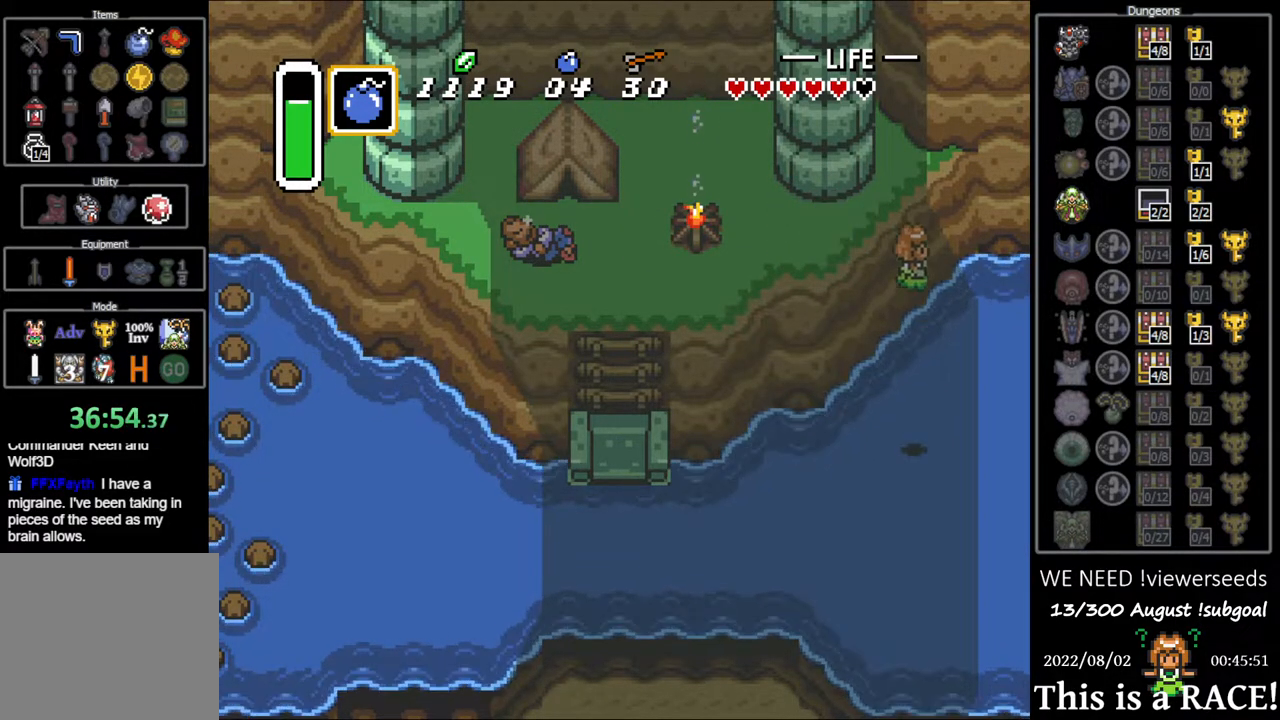
{"buttons": ["Y"], "events": [[67, "B", "up"], [67, "Y", "down"], [133, "Y", "up"], [217, "A", "down"], [217, "B", "down"], [250, "A", "up"], [283, "Y", "down"], [317, "B", "up"], [350, "Y", "up"], [417, "A", "down"], [417, "B", "down"], [450, "A", "up"], [483, "B", "up"], [483, "Y", "down"]]}
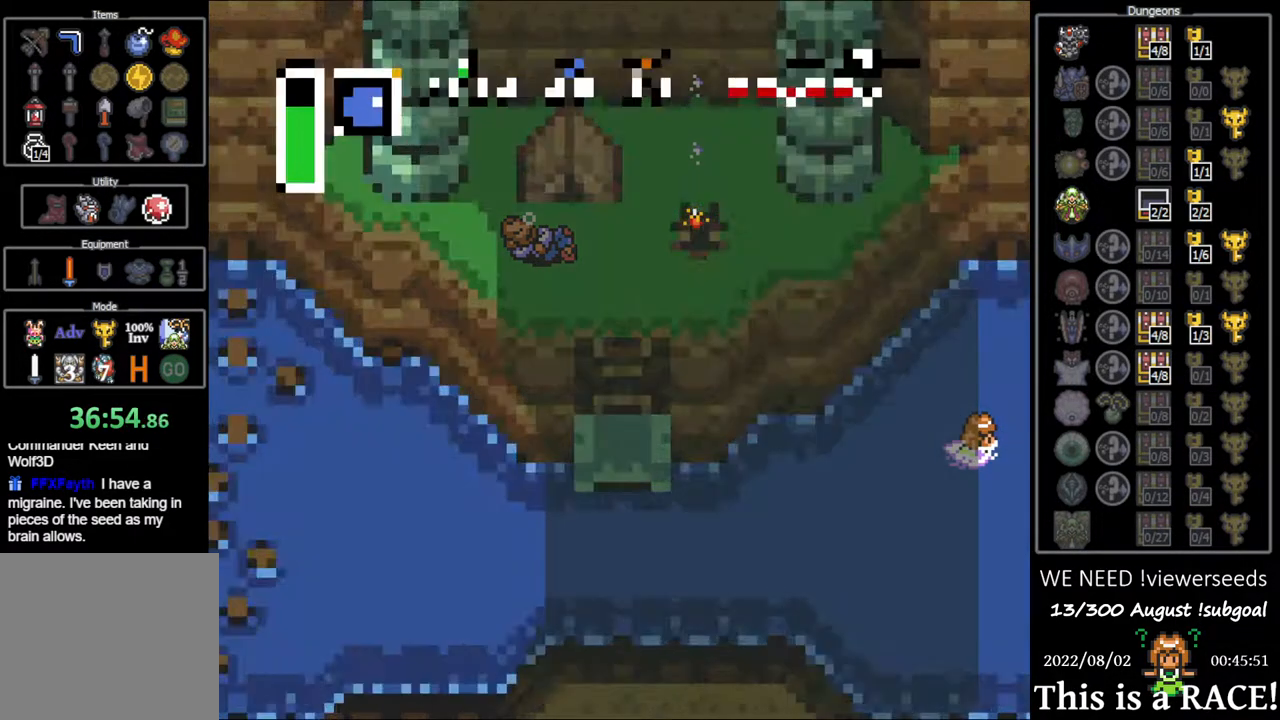
{"buttons": ["A", "B"], "events": [[50, "Y", "up"], [117, "A", "down"], [117, "B", "down"], [150, "A", "up"], [183, "B", "up"], [217, "Y", "down"], [250, "Y", "up"], [317, "A", "down"], [317, "B", "down"], [350, "A", "up"], [383, "B", "up"], [383, "Y", "down"], [450, "Y", "up"], [483, "A", "down"], [483, "B", "down"]]}
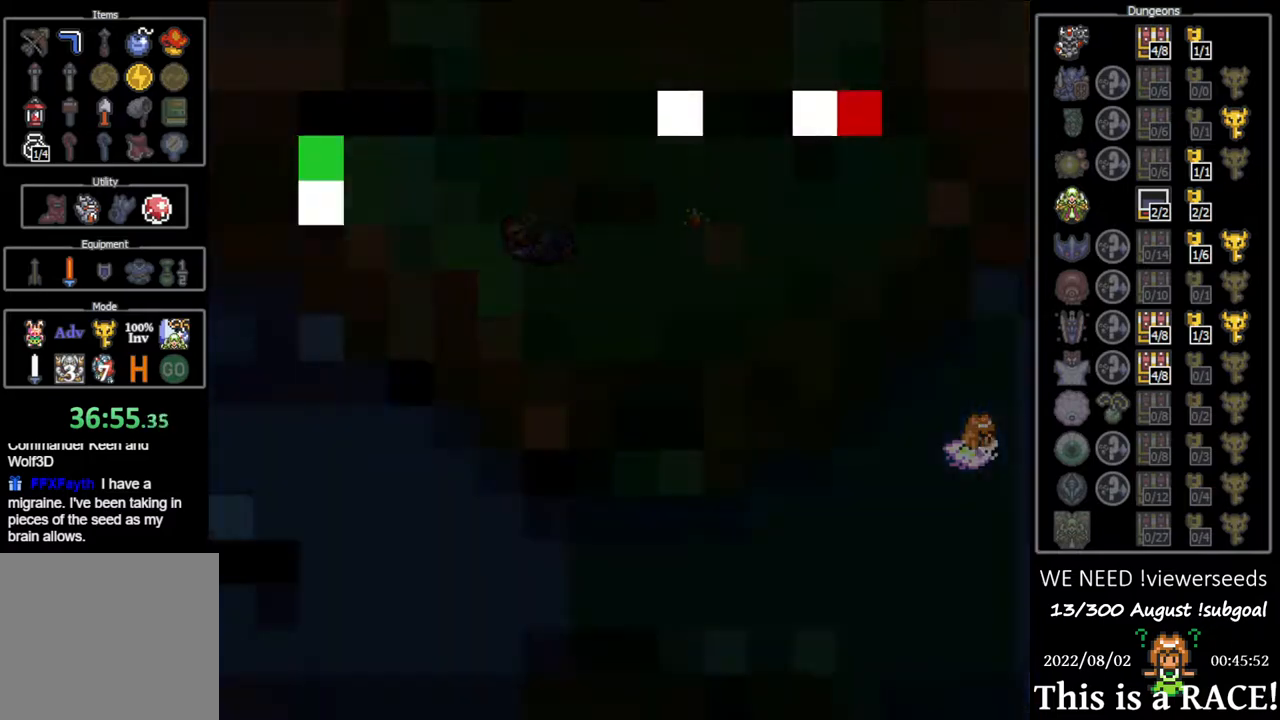
{"buttons": ["B", "Y"], "events": [[50, "A", "up"], [100, "Y", "down"], [133, "B", "up"], [167, "Y", "up"], [200, "B", "down"], [233, "A", "down"], [267, "A", "up"], [300, "Y", "down"], [333, "B", "up"], [367, "Y", "up"], [400, "B", "down"], [433, "A", "down"], [467, "A", "up"], [500, "Y", "down"]]}